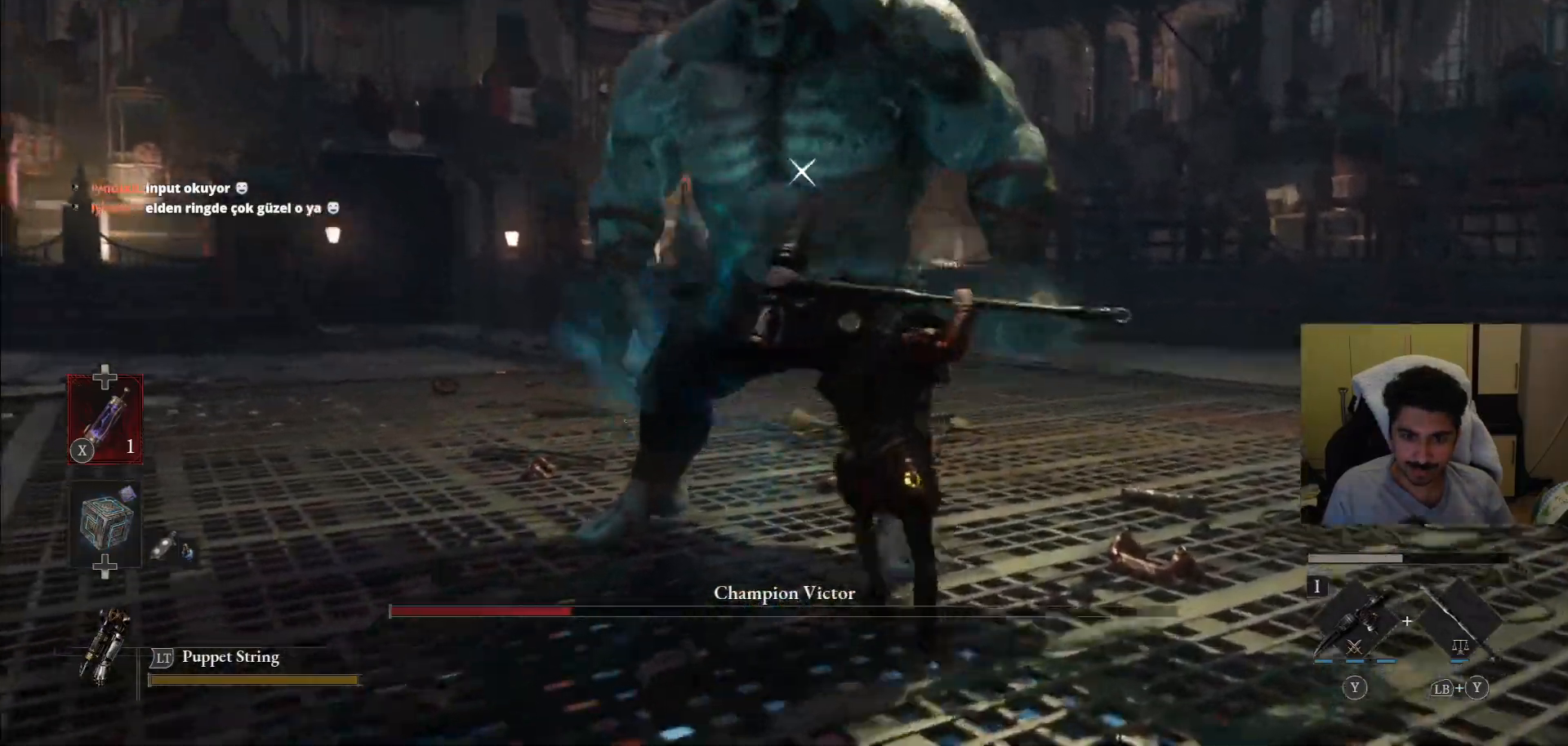
Gameplay with a controller (PlayStation layout); each line is a JSON object with the inputs held at the frame after it (dt_ms = milliseconds from this image to that frame). "events" lists button and stick changes between this image and that frame as [ms after this image, input, new state], when the widget could be followed in between. Not read: L3 R3.
{"dt_ms": 500, "buttons": ["CIRCLE", "R2"], "left_stick": "up-right", "right_stick": "center"}
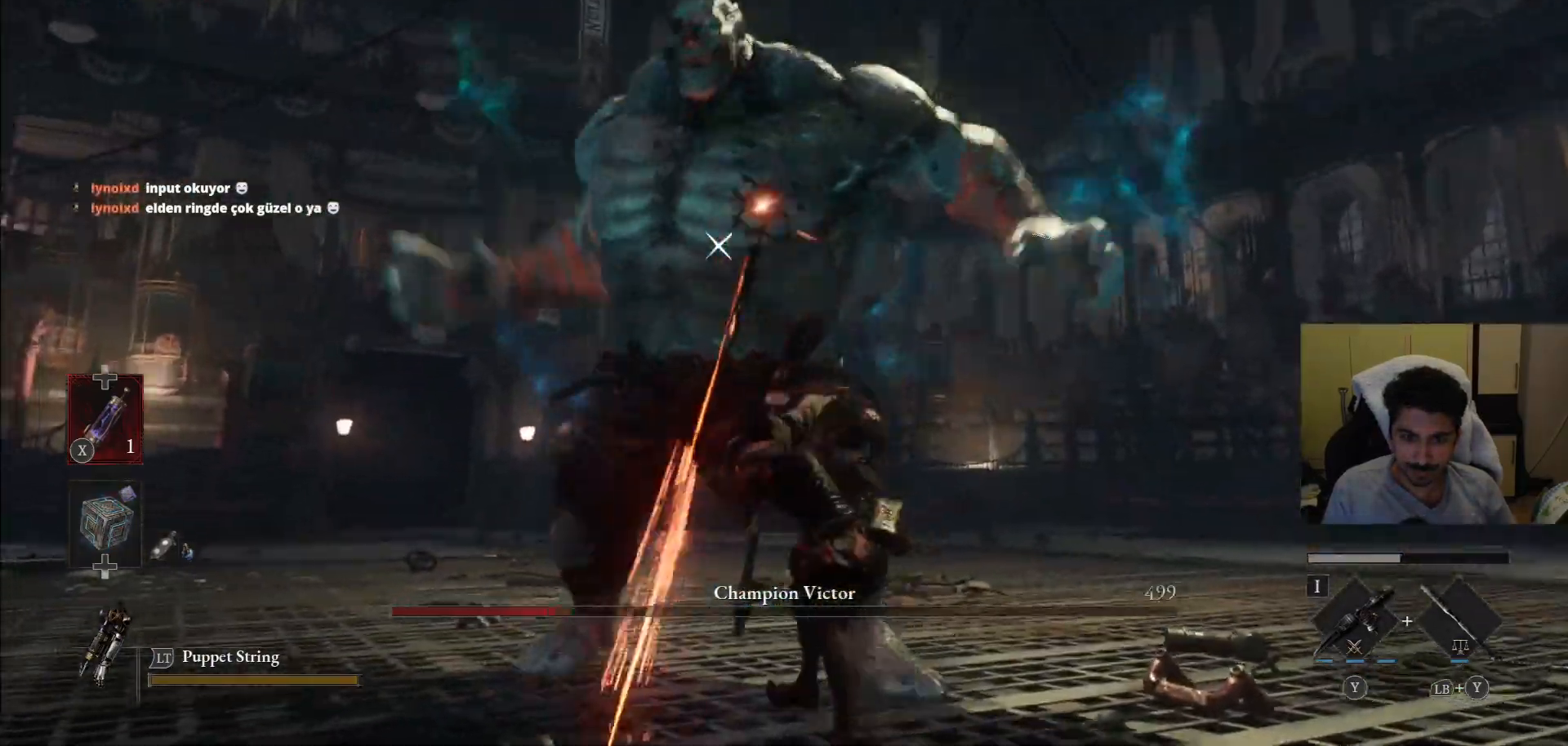
{"dt_ms": 500, "buttons": [], "left_stick": "up-right", "right_stick": "center", "events": [[312, "CIRCLE", "up"], [312, "R2", "up"]]}
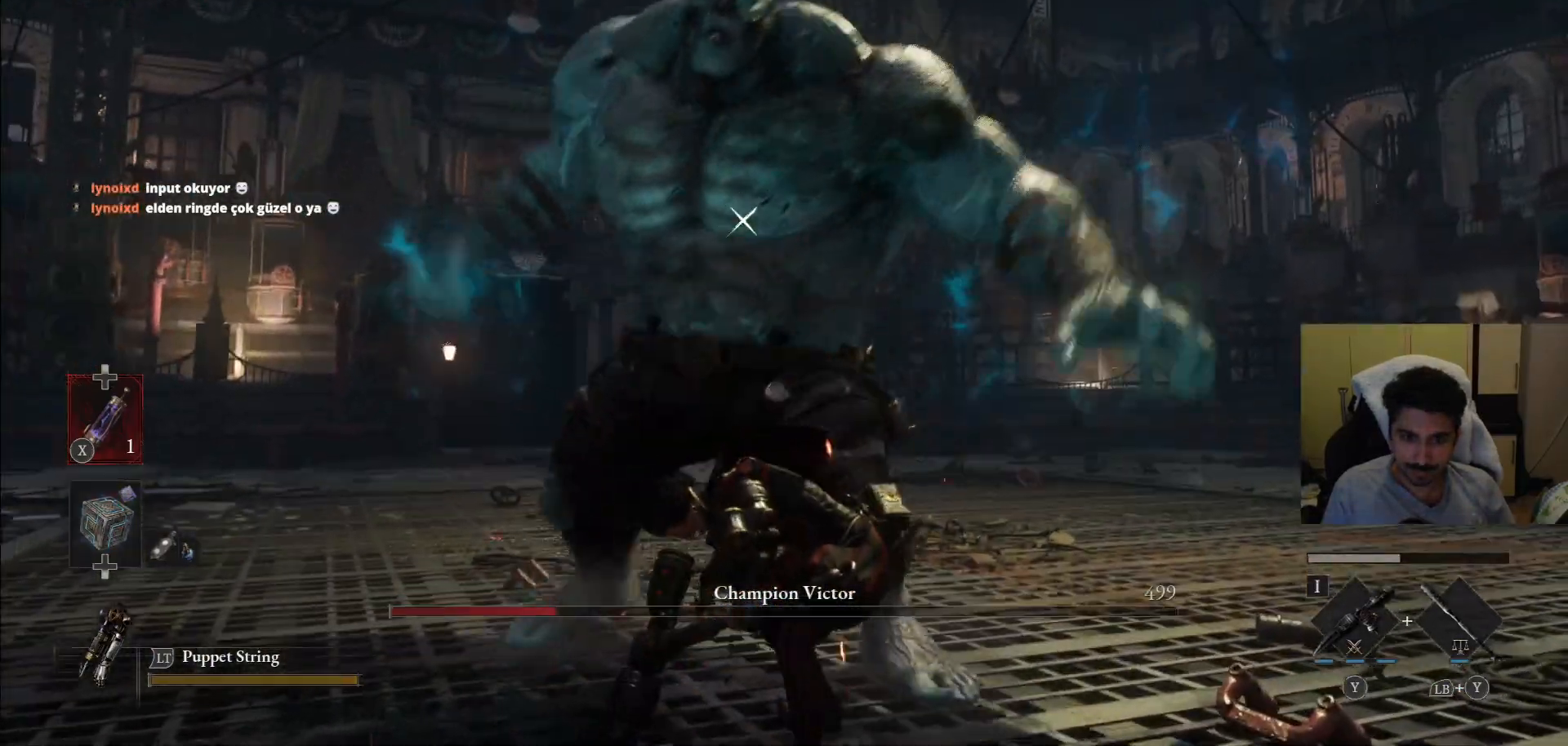
{"dt_ms": 500, "buttons": [], "left_stick": "up-right", "right_stick": "center", "events": [[62, "L1", "down"], [438, "L1", "up"]]}
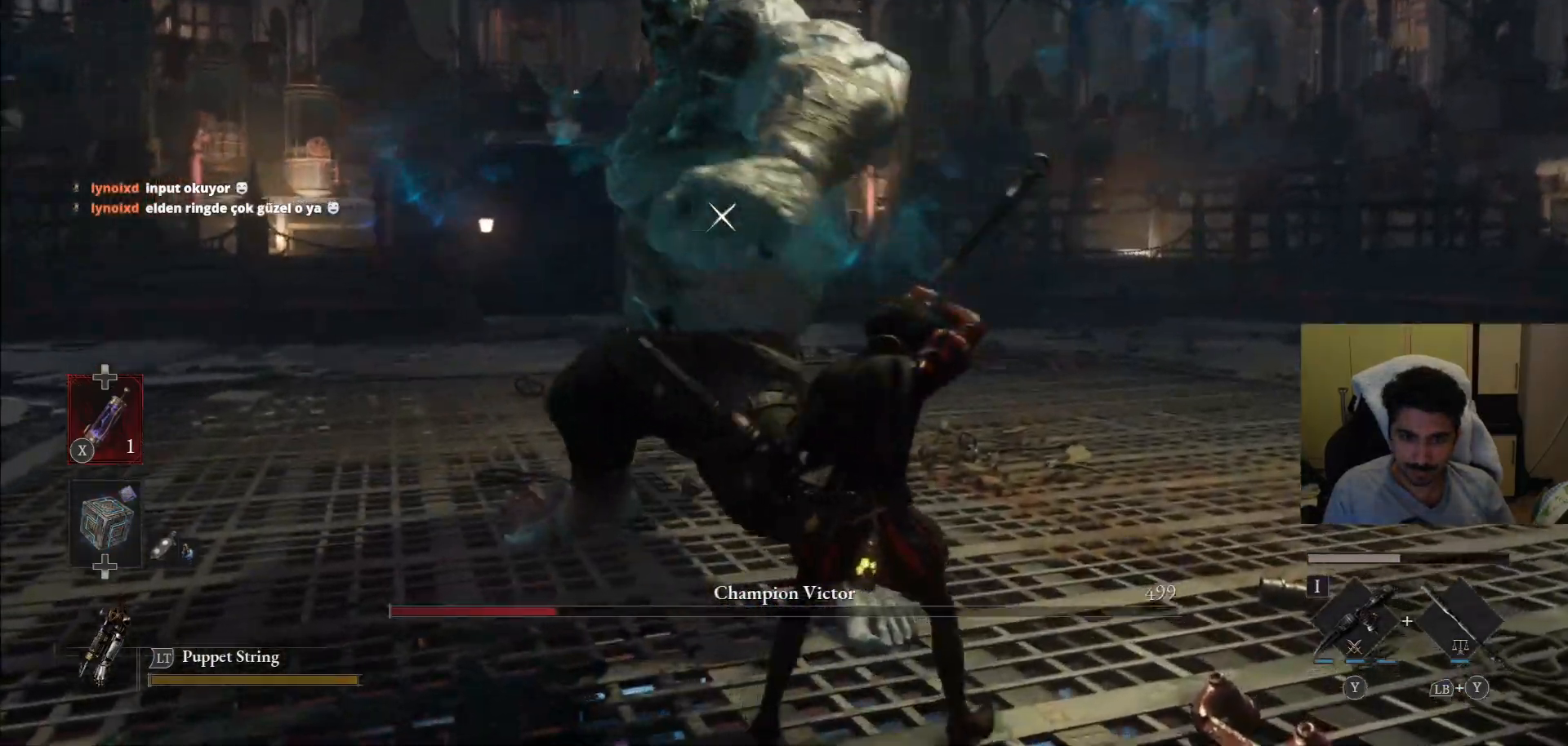
{"dt_ms": 500, "buttons": ["L1"], "left_stick": "up-right", "right_stick": "center", "events": [[479, "L1", "down"]]}
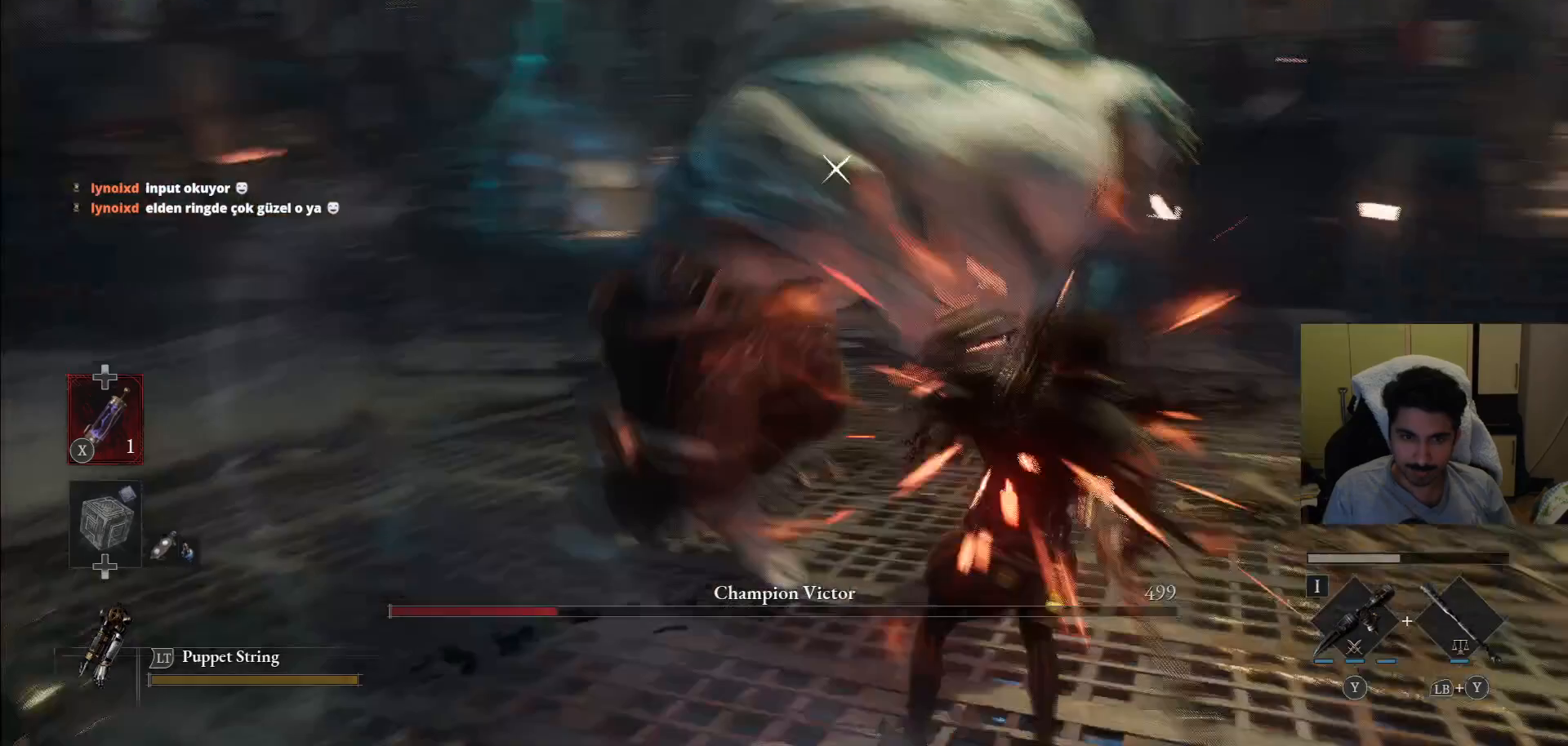
{"dt_ms": 500, "buttons": ["CIRCLE"], "left_stick": "up-right", "right_stick": "center", "events": [[208, "L1", "up"], [458, "CIRCLE", "down"]]}
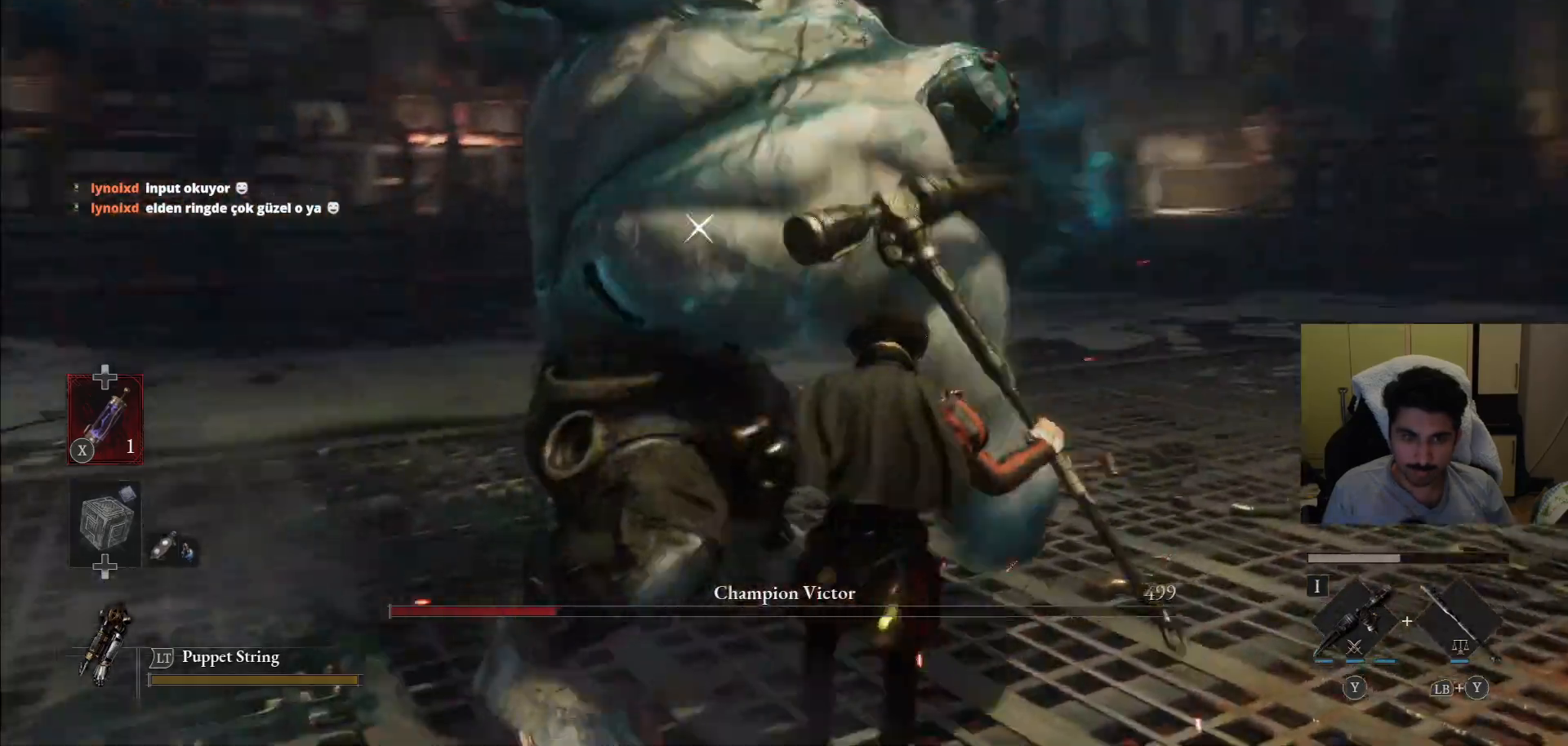
{"dt_ms": 500, "buttons": [], "left_stick": "up-right", "right_stick": "center"}
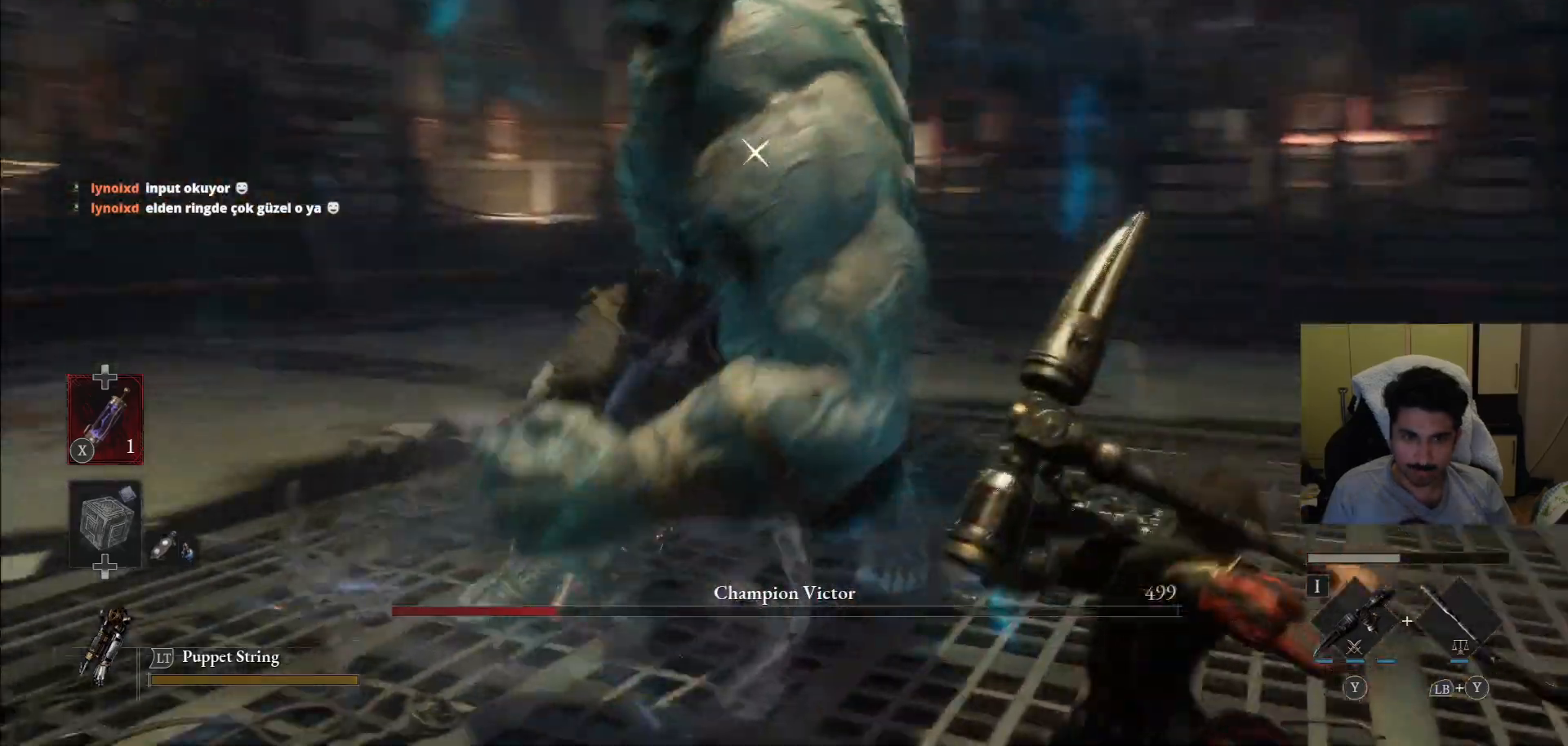
{"dt_ms": 500, "buttons": ["L1"], "left_stick": "up-right", "right_stick": "center", "events": [[333, "L1", "down"]]}
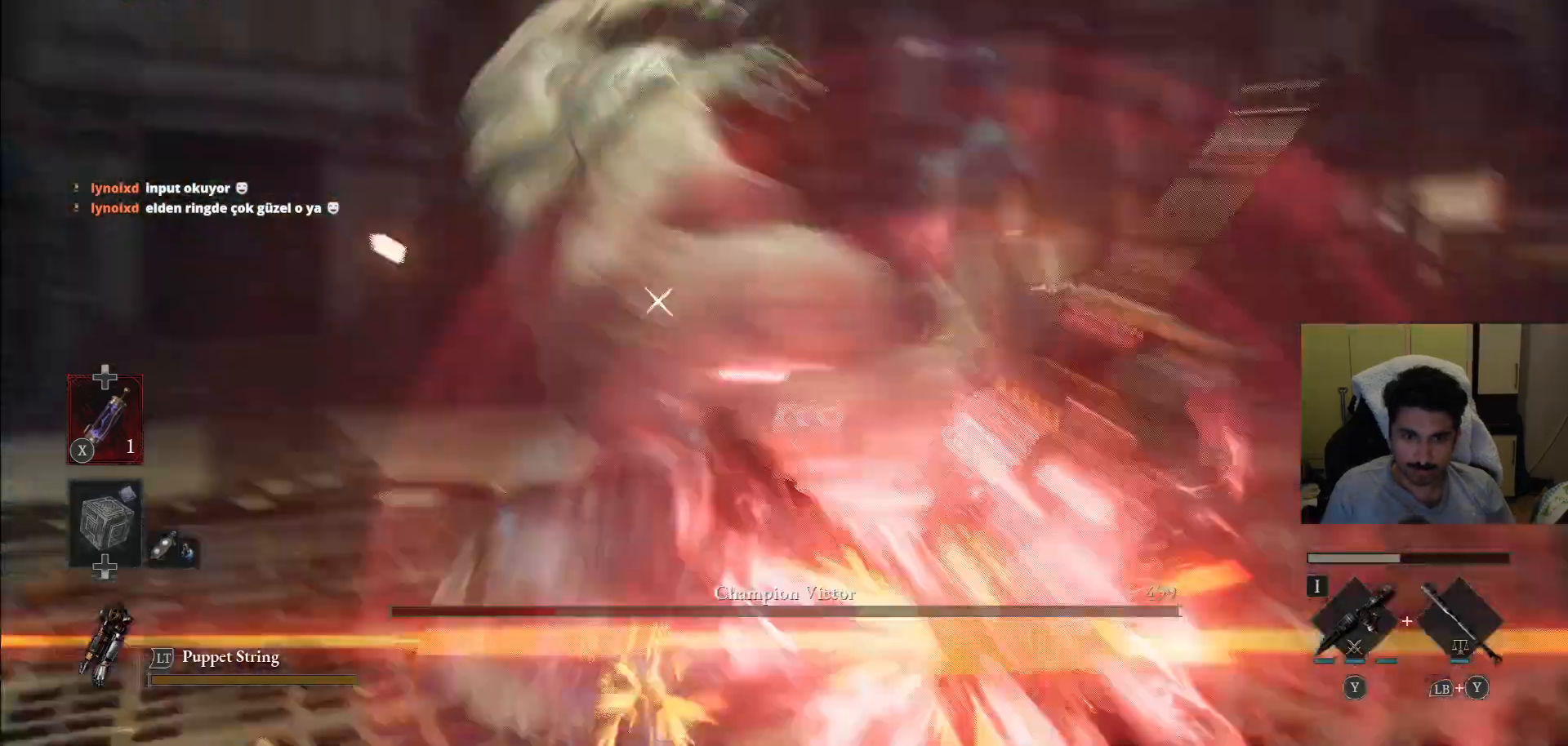
{"dt_ms": 500, "buttons": [], "left_stick": "up-right", "right_stick": "center", "events": [[125, "L1", "up"]]}
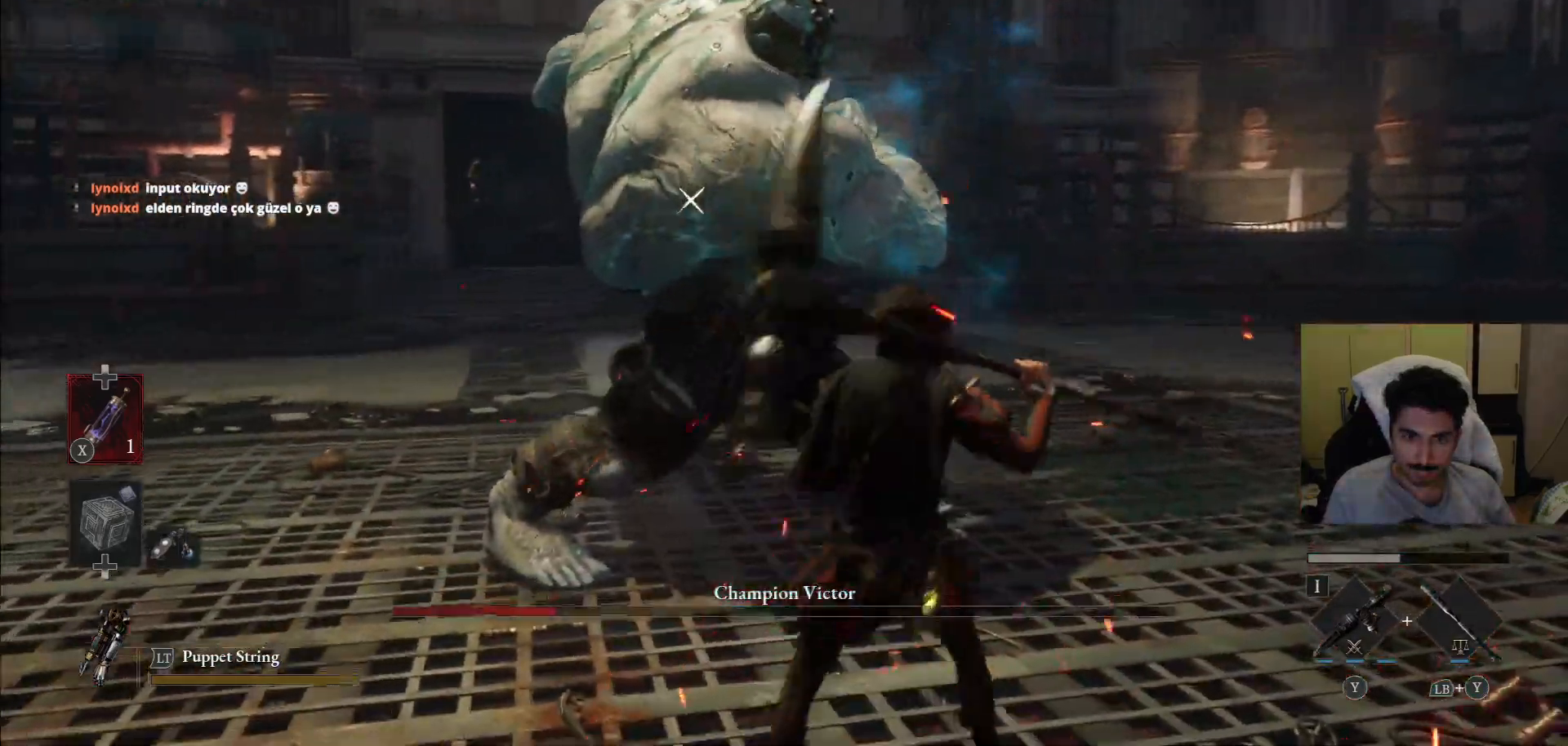
{"dt_ms": 500, "buttons": ["L1"], "left_stick": "up-right", "right_stick": "center", "events": [[333, "L1", "down"]]}
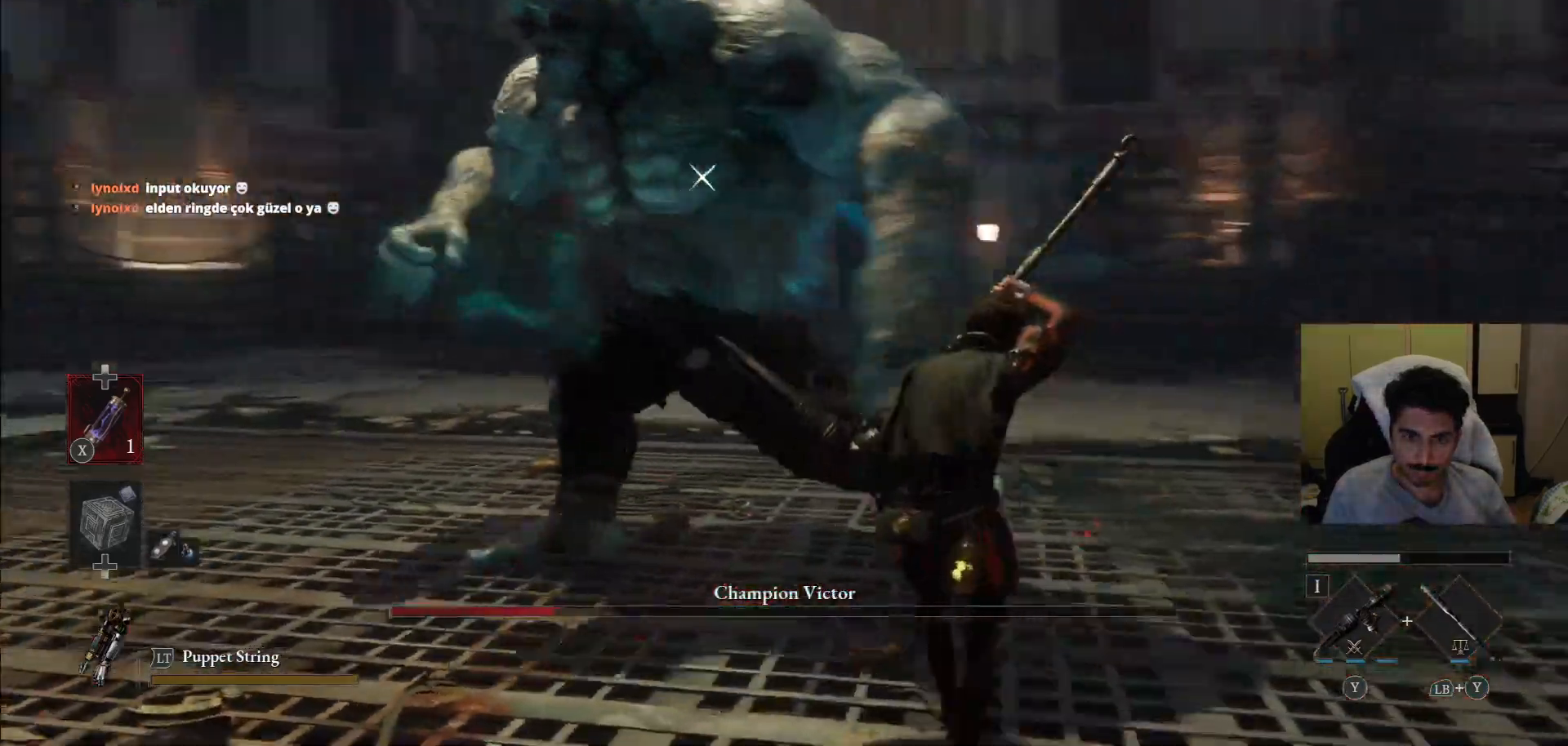
{"dt_ms": 1000, "buttons": [], "left_stick": "center", "right_stick": "center"}
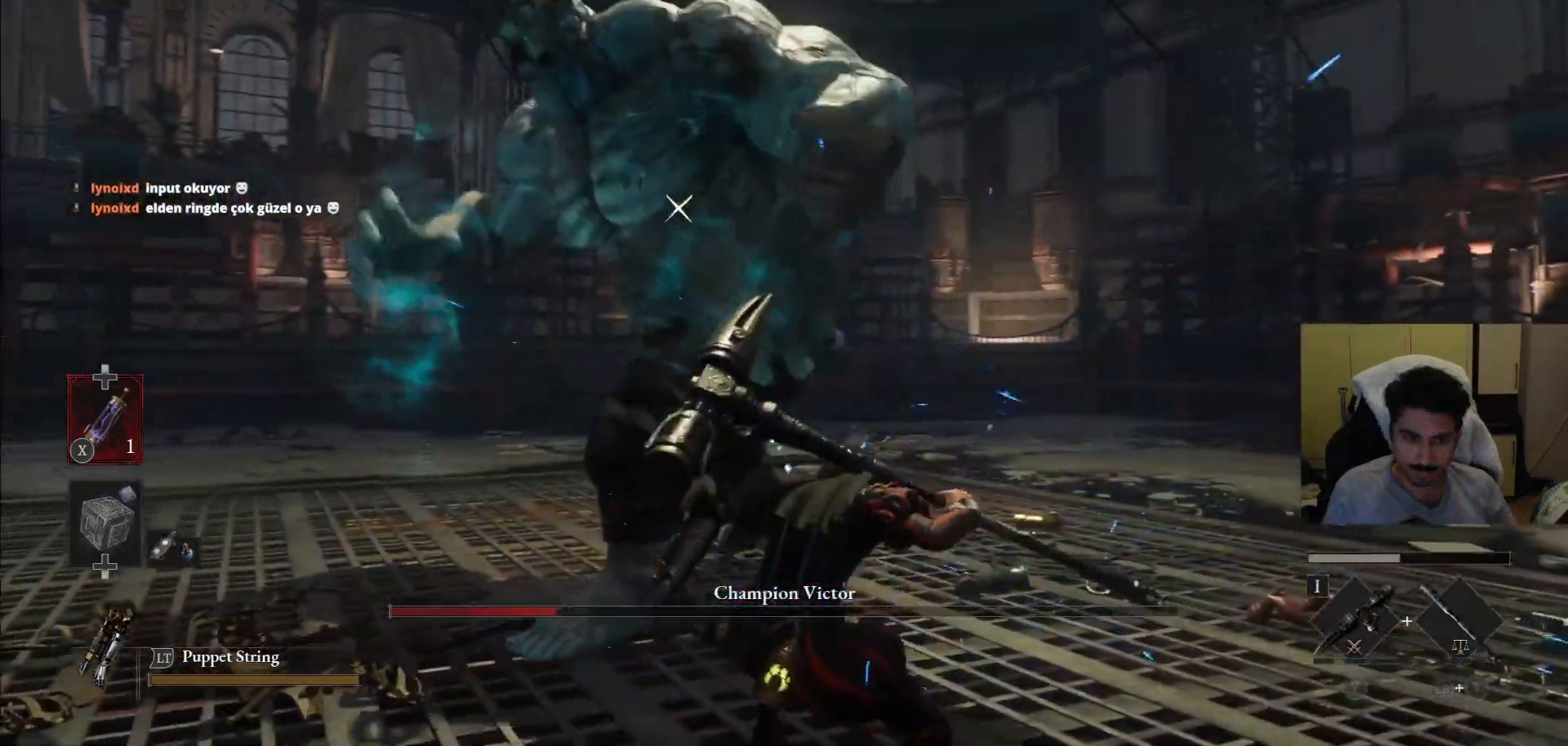
{"dt_ms": 500, "buttons": [], "left_stick": "center", "right_stick": "center", "events": []}
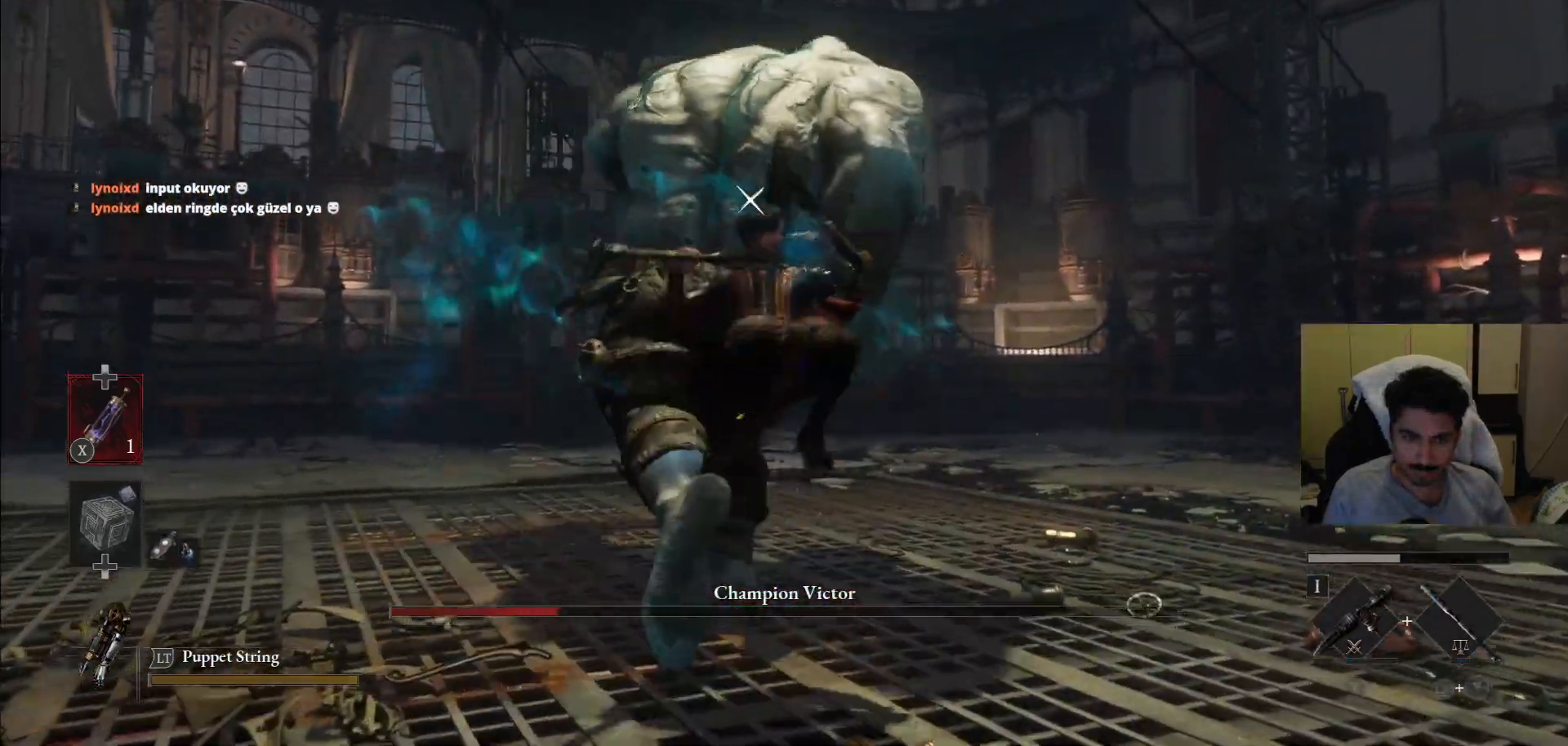
{"dt_ms": 500, "buttons": [], "left_stick": "down-right", "right_stick": "center", "events": [[271, "left_stick", "down-right"]]}
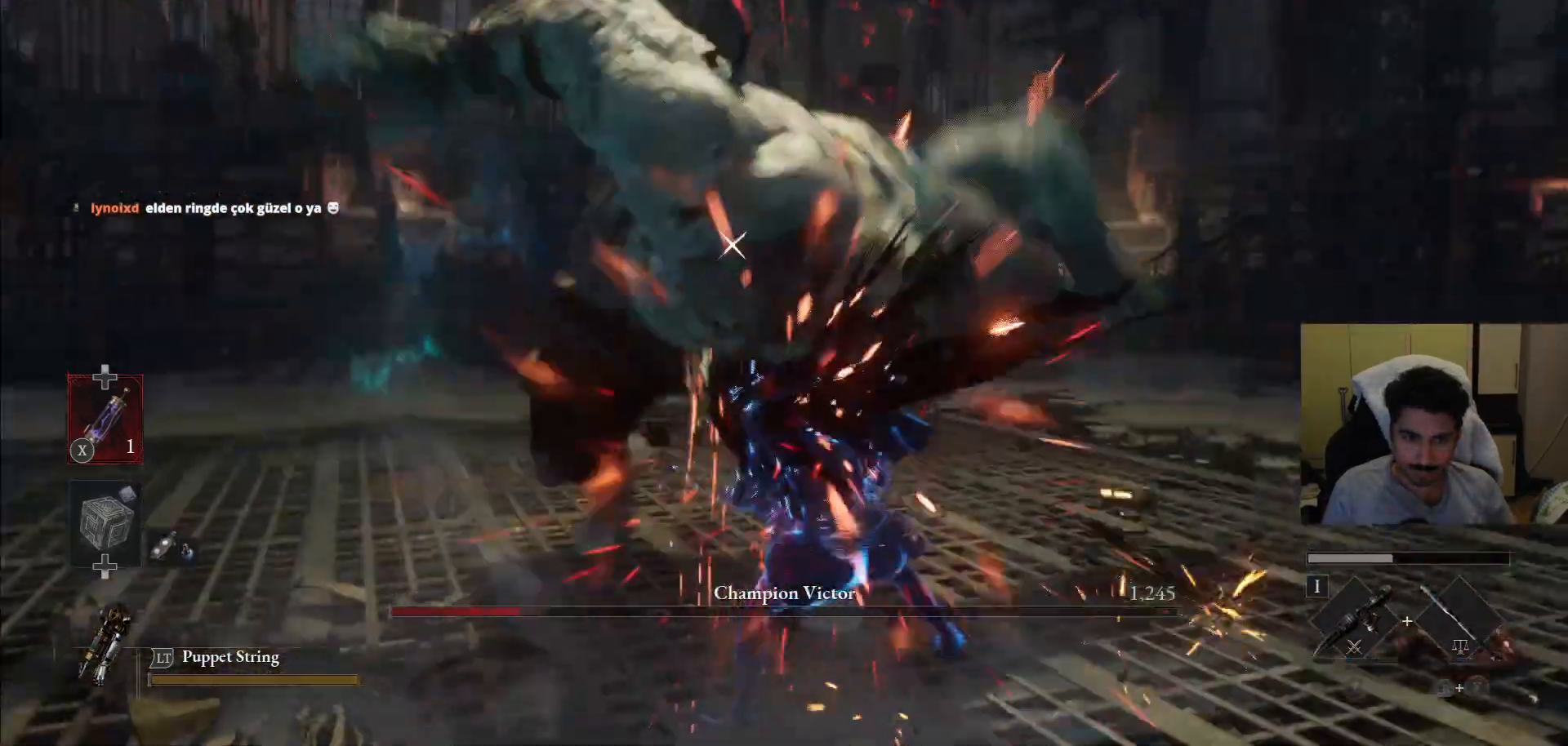
{"dt_ms": 500, "buttons": ["L1"], "left_stick": "down-right", "right_stick": "center", "events": [[271, "L1", "down"]]}
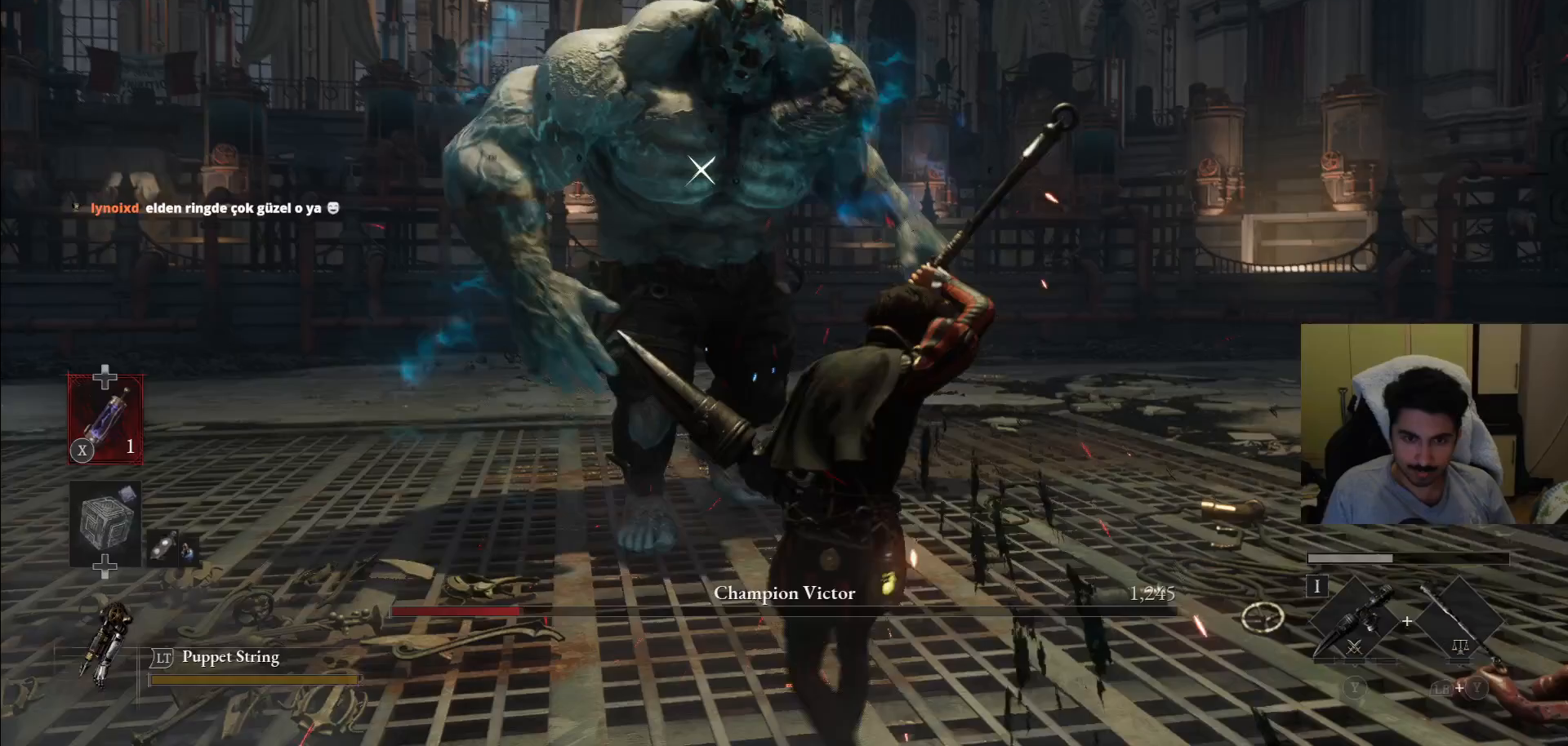
{"dt_ms": 500, "buttons": ["CIRCLE"], "left_stick": "up-right", "right_stick": "center", "events": [[188, "left_stick", "up-right"], [229, "L1", "up"], [479, "CIRCLE", "down"]]}
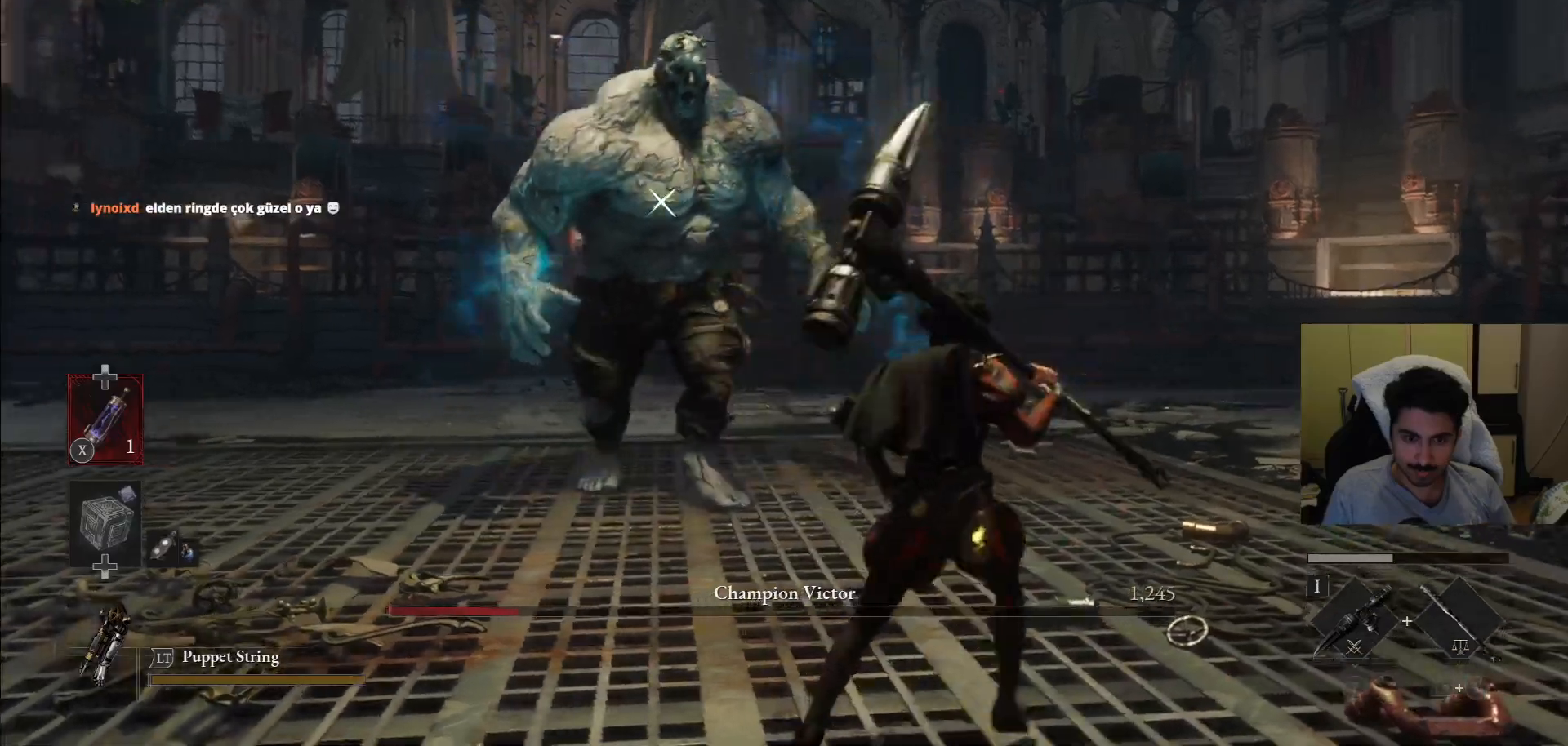
{"dt_ms": 500, "buttons": ["CIRCLE"], "left_stick": "up", "right_stick": "center", "events": [[479, "left_stick", "up"]]}
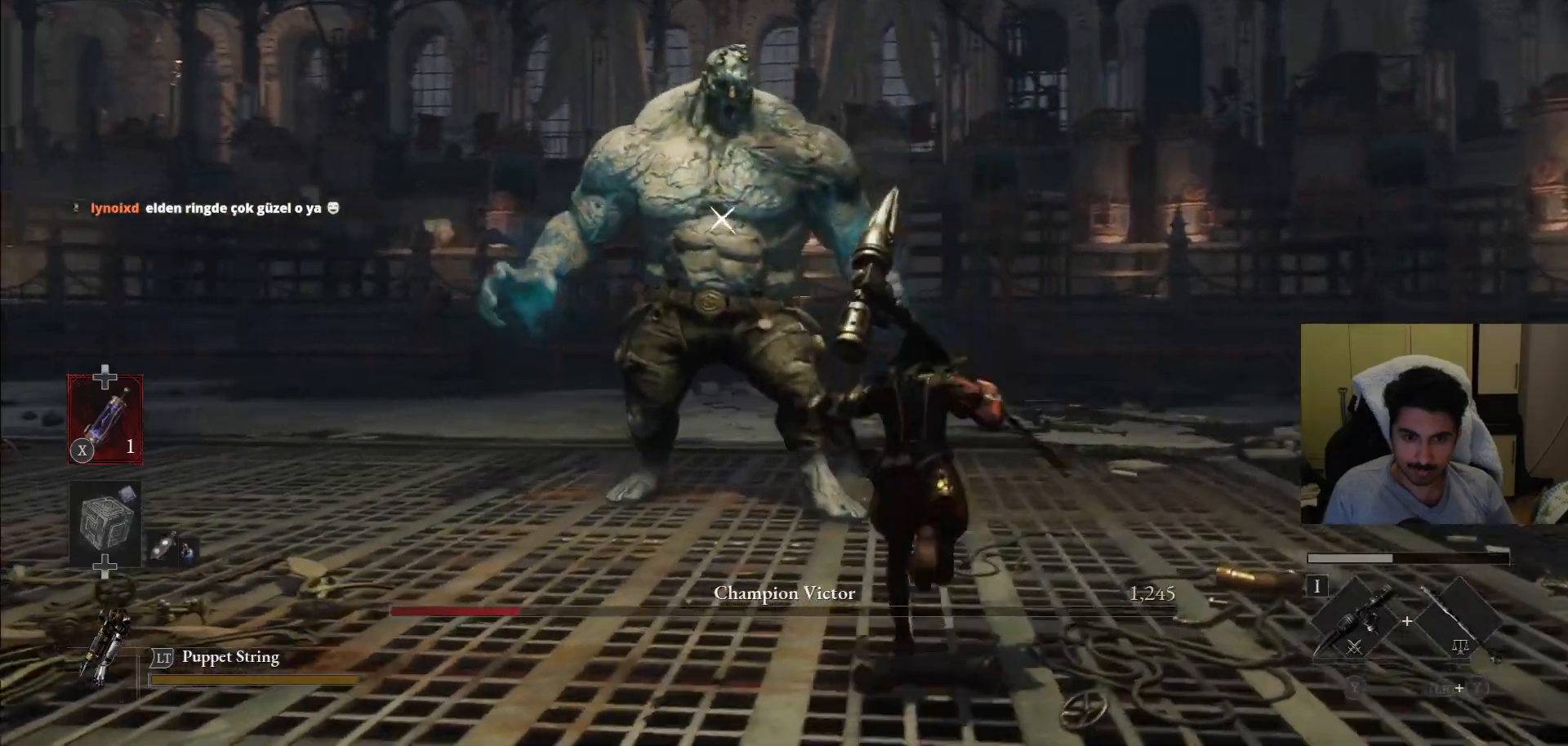
{"dt_ms": 500, "buttons": ["CIRCLE", "R1"], "left_stick": "up", "right_stick": "center", "events": [[354, "R1", "down"]]}
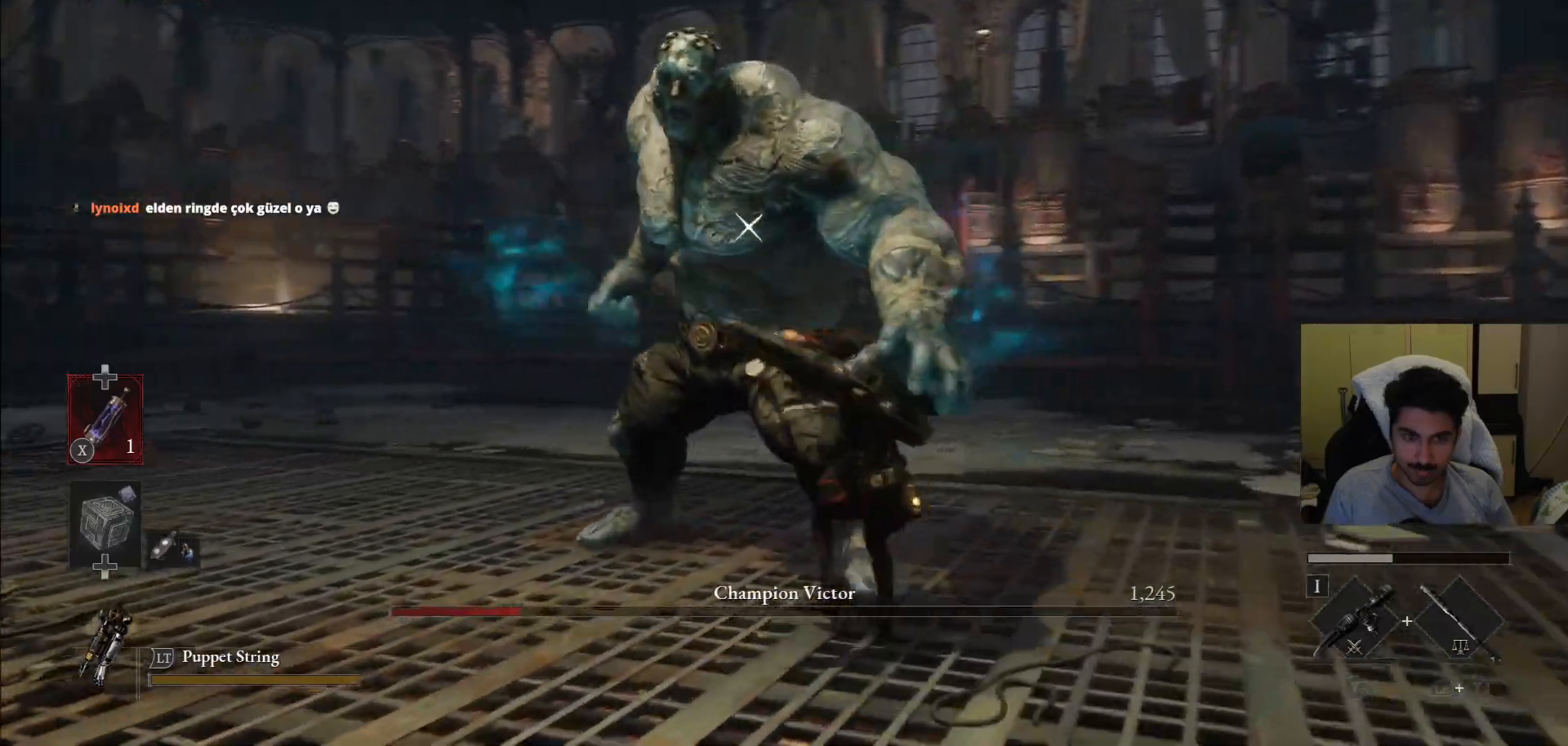
{"dt_ms": 500, "buttons": [], "left_stick": "up-right", "right_stick": "center", "events": [[312, "CIRCLE", "up"], [312, "left_stick", "up-right"], [333, "R1", "up"]]}
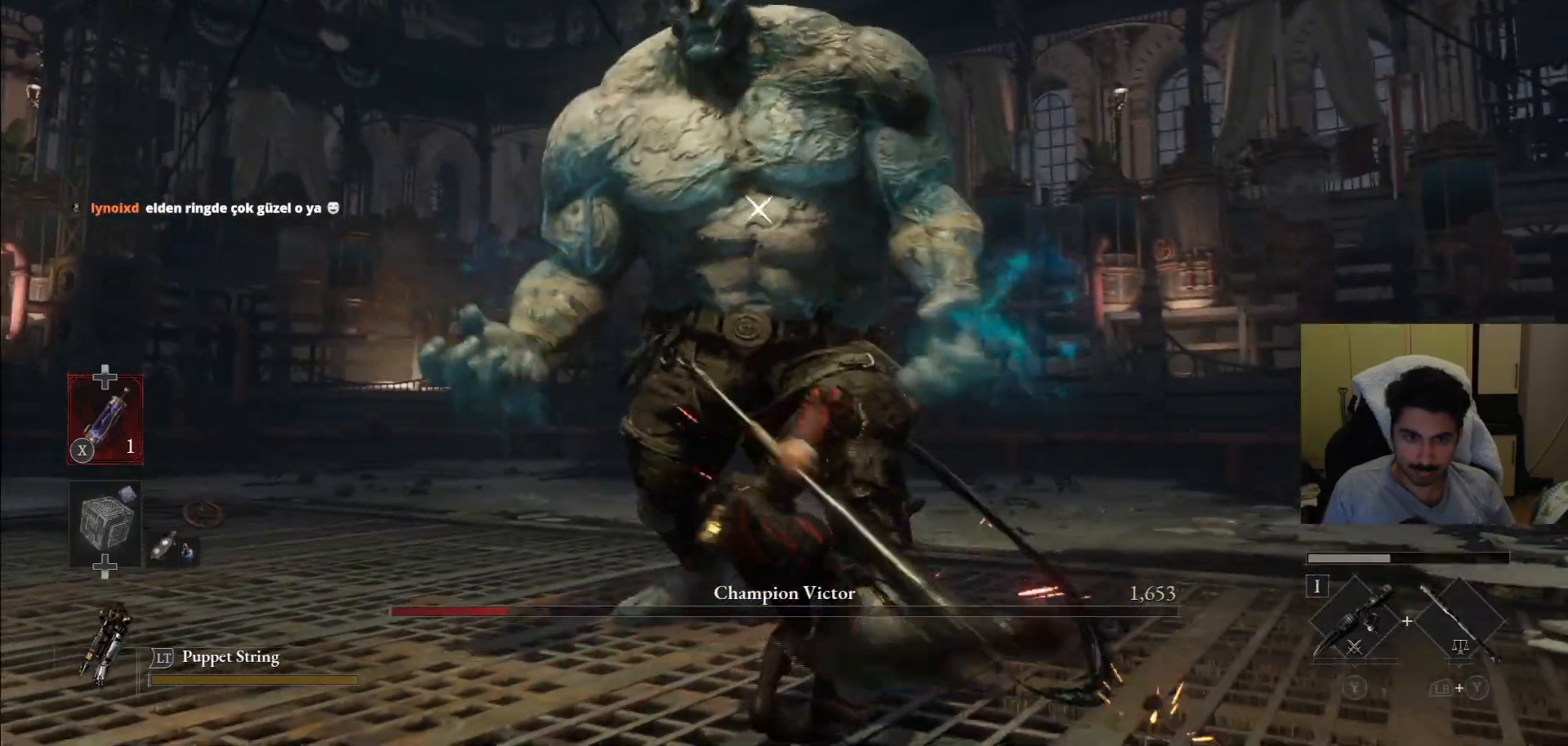
{"dt_ms": 500, "buttons": ["L1"], "left_stick": "up-right", "right_stick": "center", "events": [[417, "L1", "down"]]}
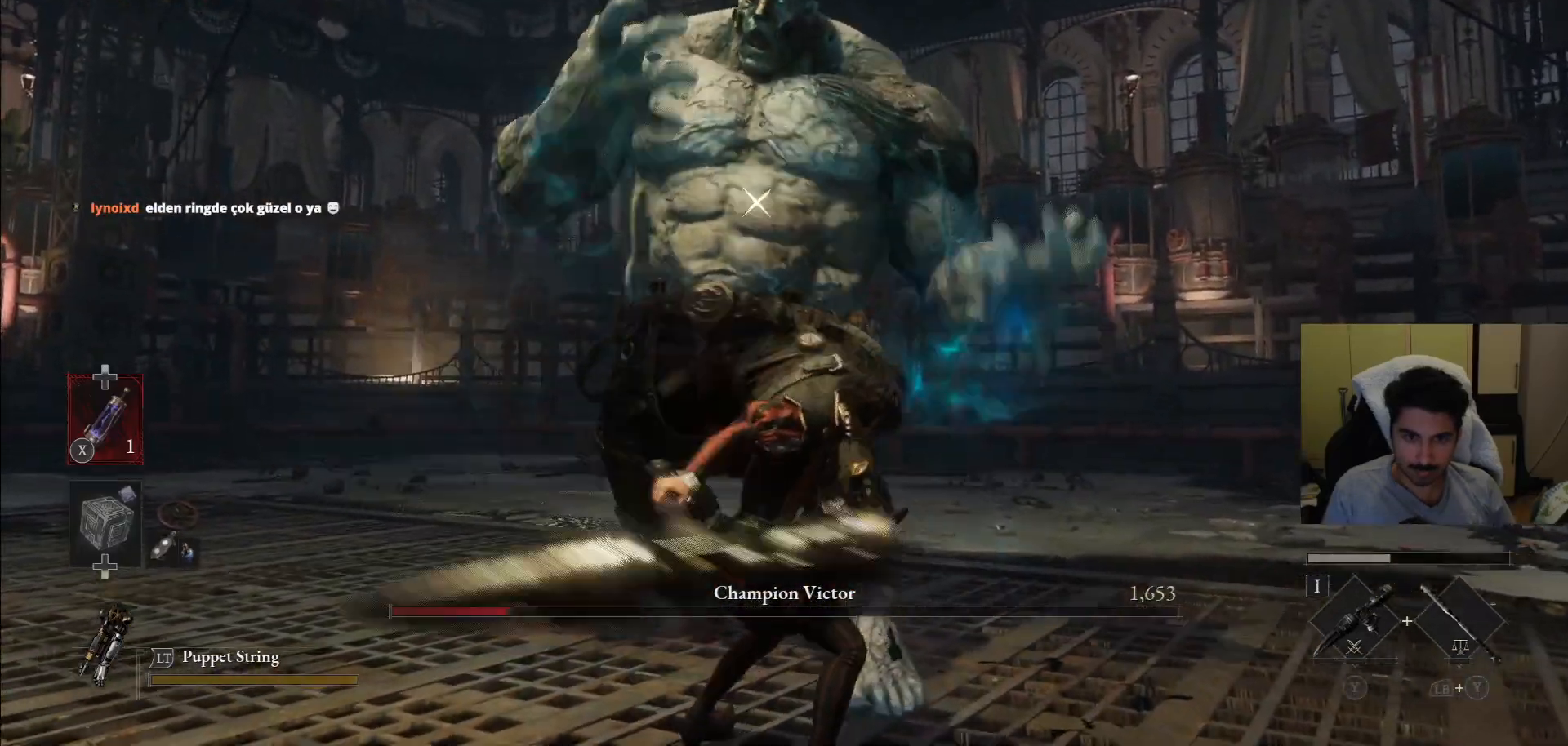
{"dt_ms": 1000, "buttons": ["L1"], "left_stick": "up-right", "right_stick": "center"}